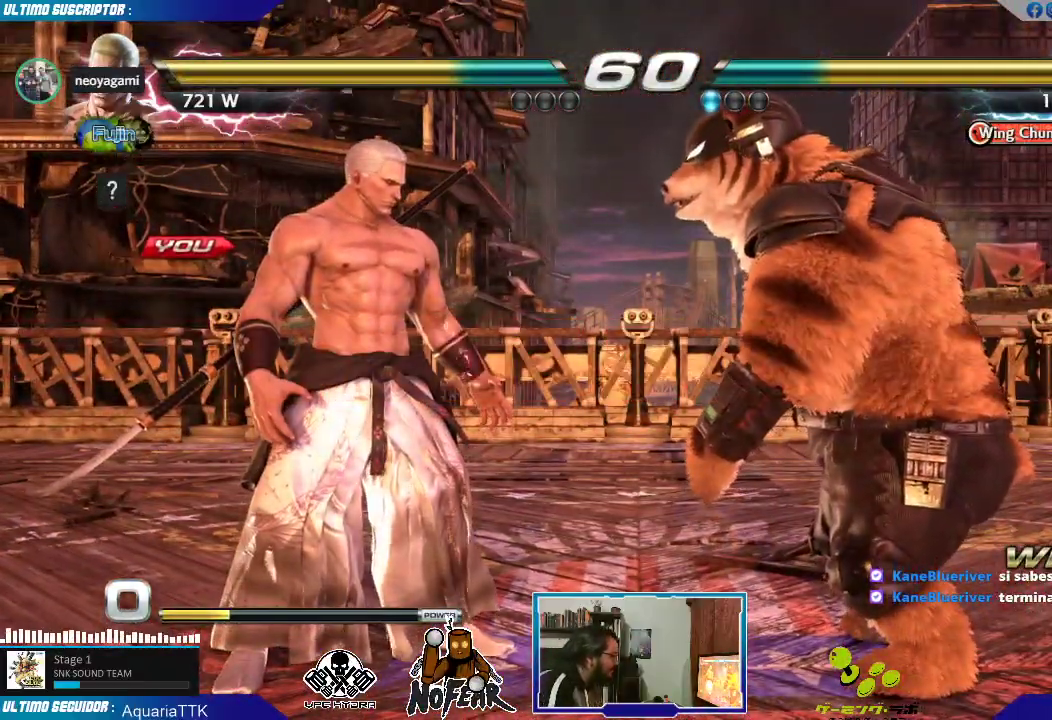
Gameplay with a controller (arcade stick); each line is a JSON object with the inputs held at the frame after it (dt_ms = milliseconds from this image to that frame). "events" lists button and stick changes between this image and that frame as [ms after this image, input, new state], when the widget could be followed in between. Not read: L3 R3.
{"dt_ms": 500, "buttons": [], "left_stick": "center", "events": []}
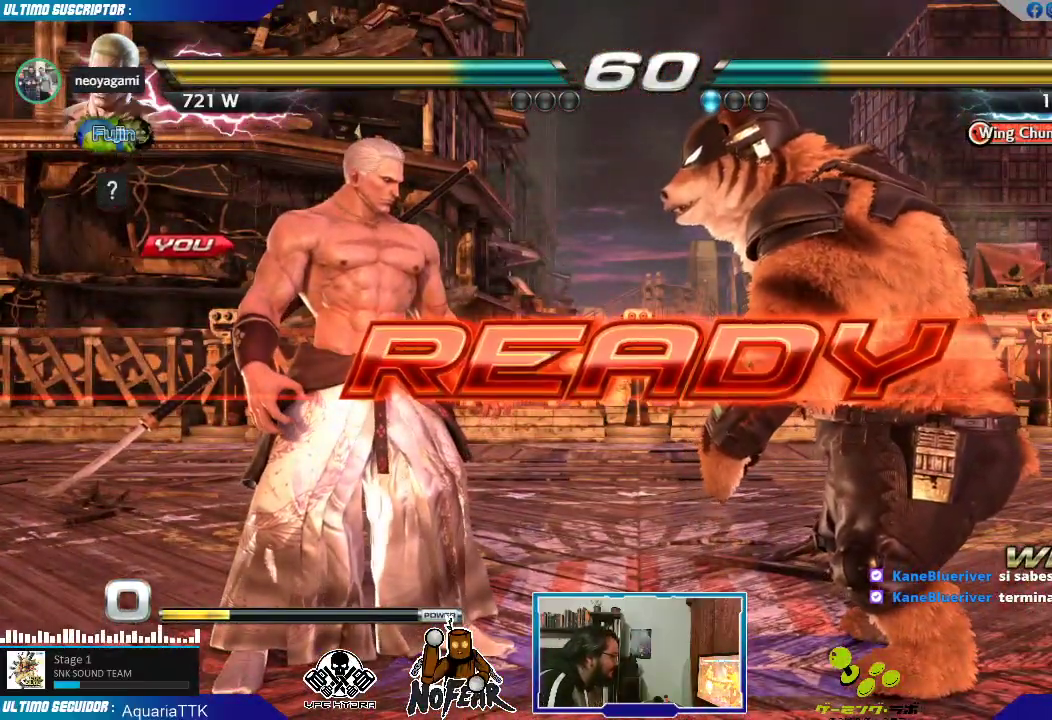
{"dt_ms": 500, "buttons": [], "left_stick": "center", "events": []}
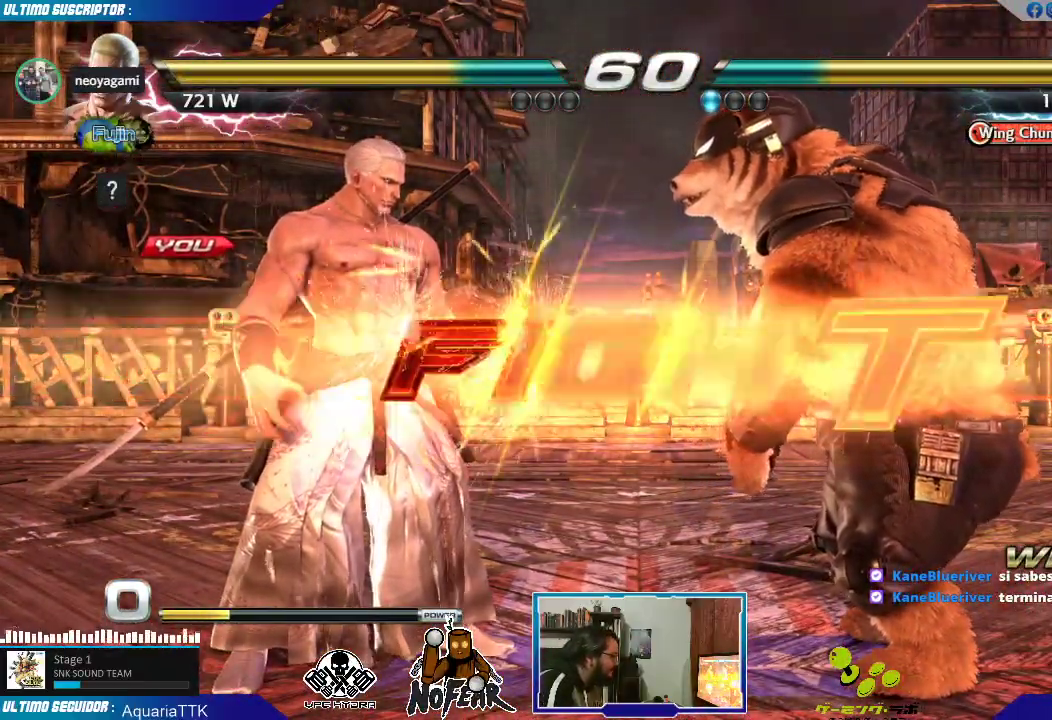
{"dt_ms": 500, "buttons": [], "left_stick": "center", "events": [[383, "left_stick", "down"], [433, "CROSS", "down"], [467, "CROSS", "up"], [467, "left_stick", "center"]]}
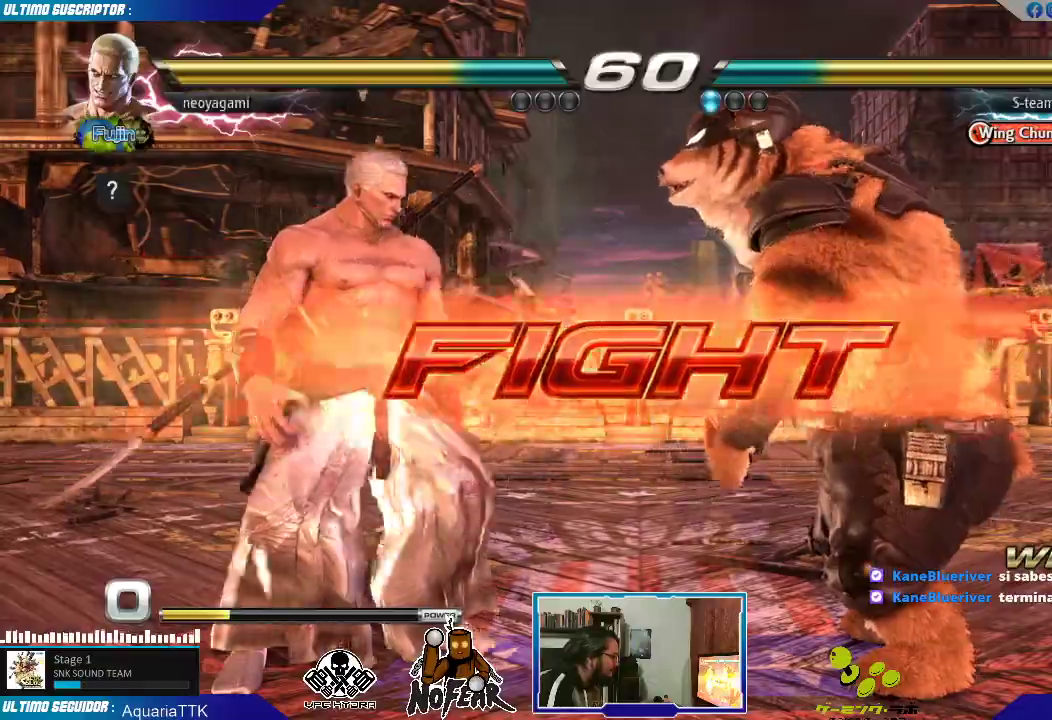
{"dt_ms": 500, "buttons": [], "left_stick": "center", "events": [[67, "L2", "down"], [67, "left_stick", "right"], [117, "L2", "up"], [133, "left_stick", "center"], [183, "L2", "down"], [233, "L2", "up"]]}
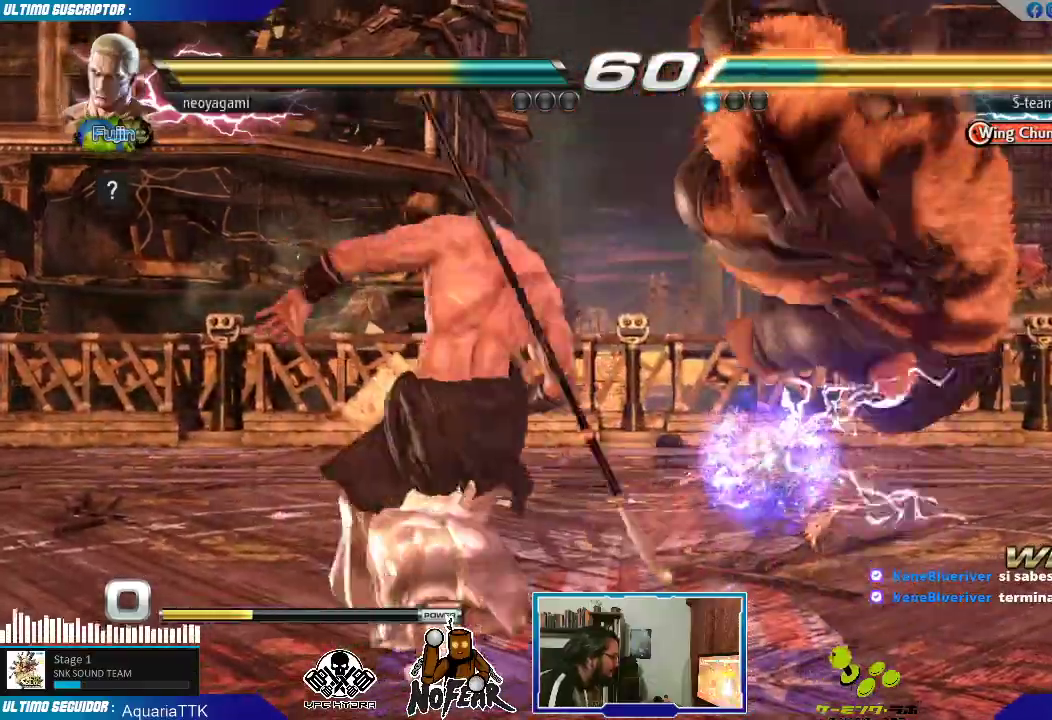
{"dt_ms": 500, "buttons": [], "left_stick": "left", "events": [[433, "left_stick", "left"]]}
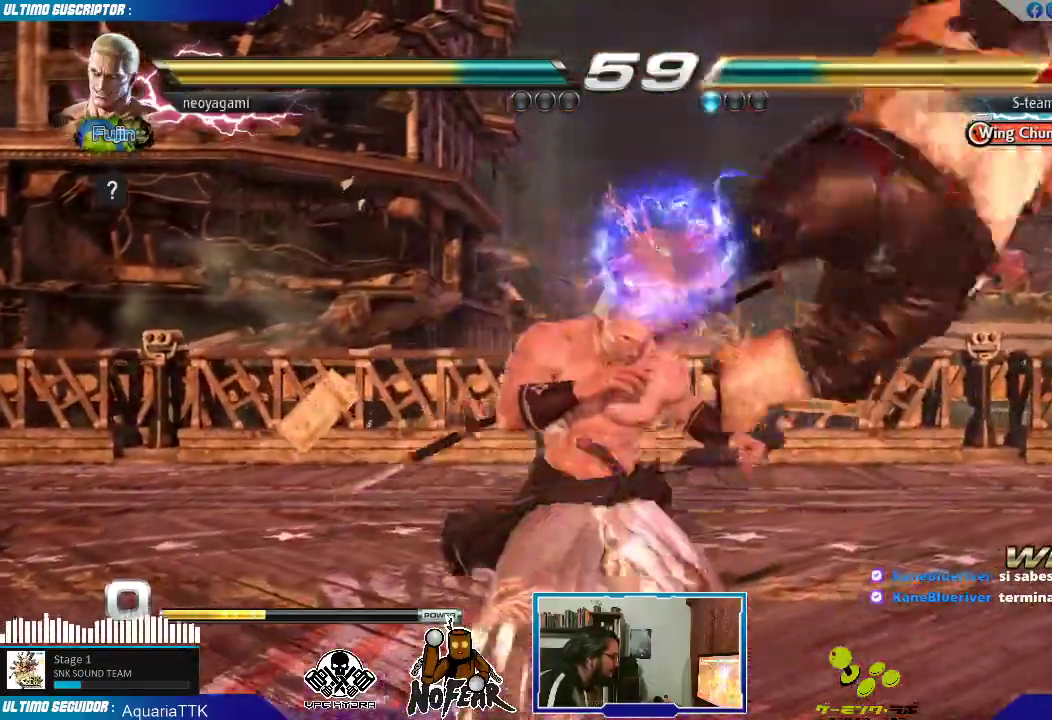
{"dt_ms": 500, "buttons": [], "left_stick": "left"}
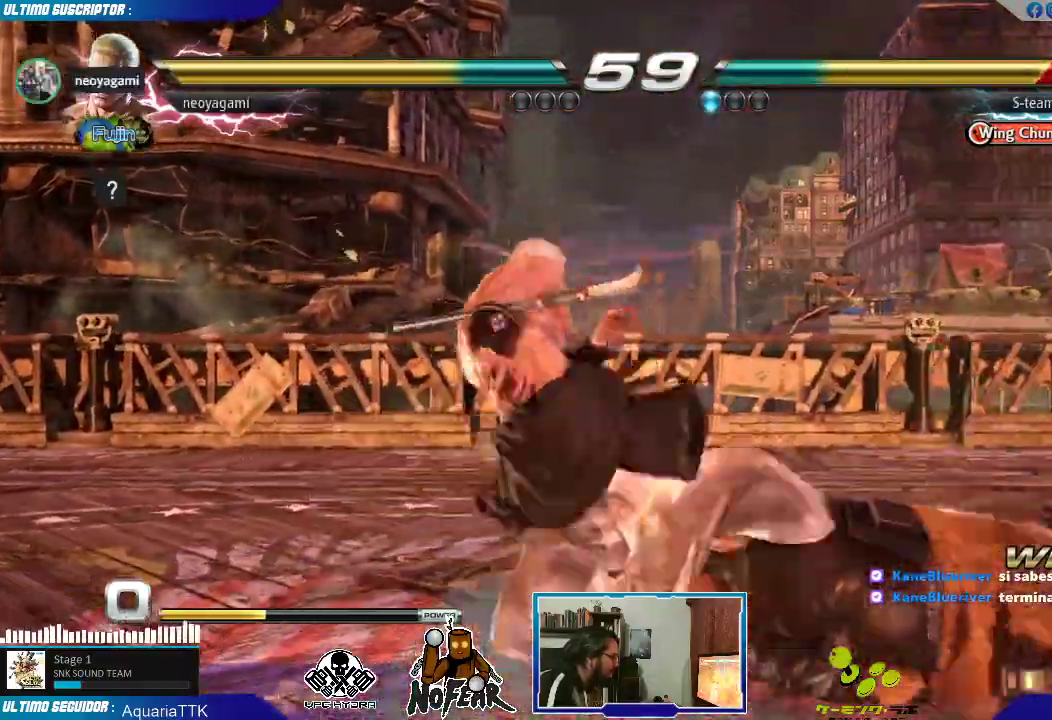
{"dt_ms": 500, "buttons": [], "left_stick": "center", "events": [[33, "left_stick", "center"]]}
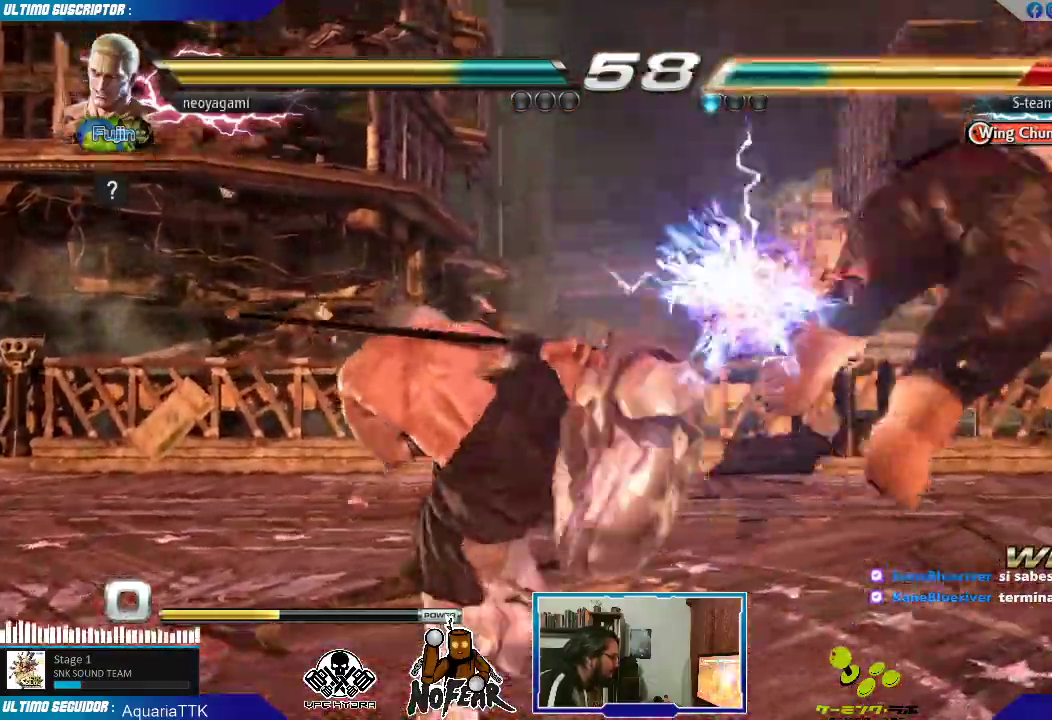
{"dt_ms": 500, "buttons": [], "left_stick": "right", "events": [[200, "left_stick", "right"], [267, "left_stick", "center"], [350, "left_stick", "right"]]}
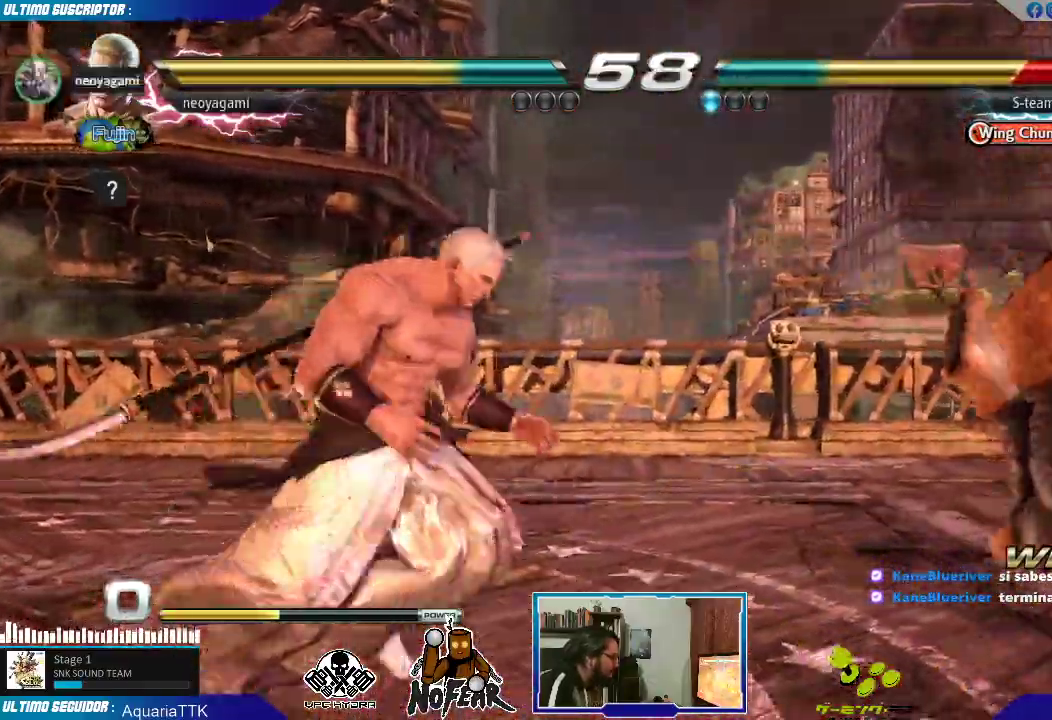
{"dt_ms": 1000, "buttons": ["L2"], "left_stick": "center"}
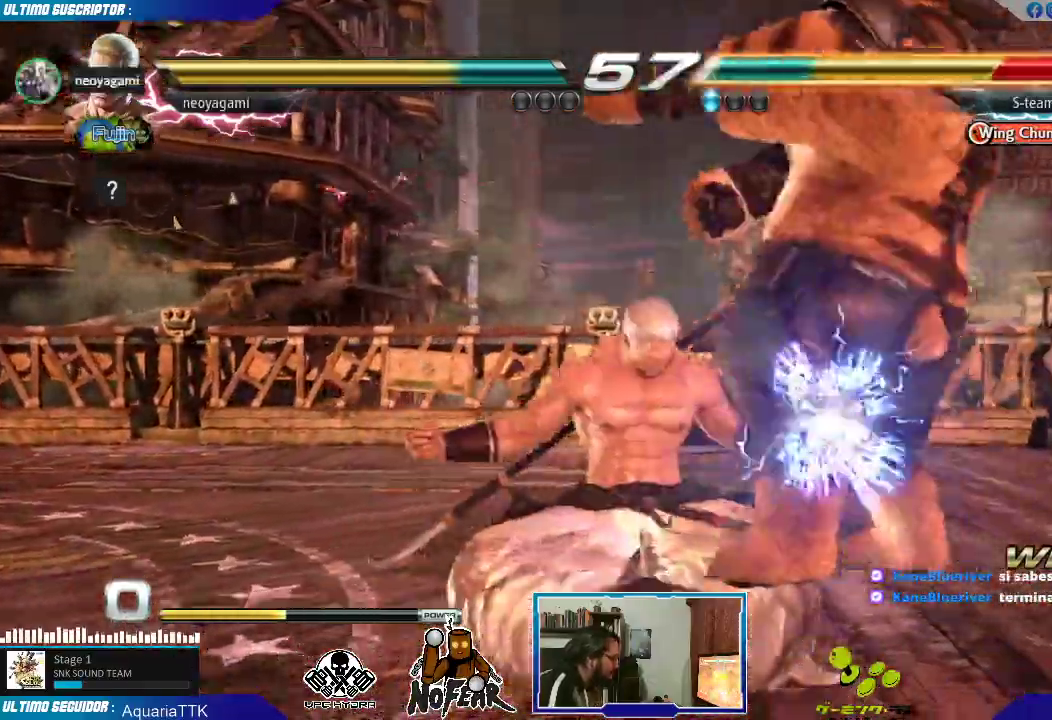
{"dt_ms": 500, "buttons": [], "left_stick": "center", "events": [[133, "L2", "up"]]}
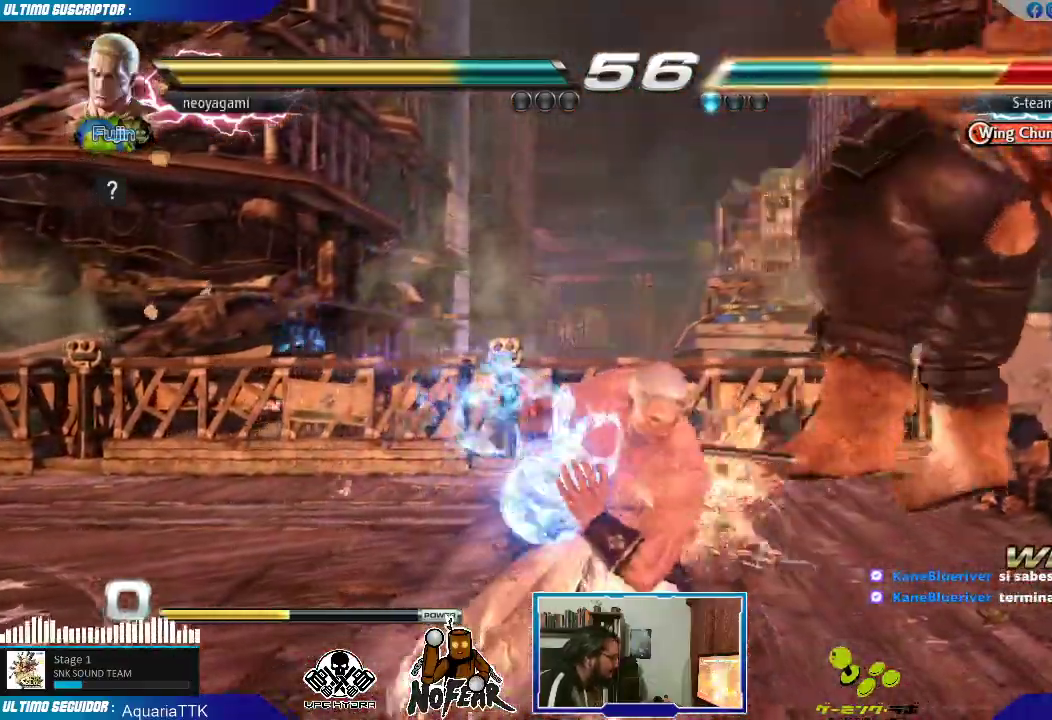
{"dt_ms": 500, "buttons": [], "left_stick": "right", "events": [[500, "left_stick", "right"]]}
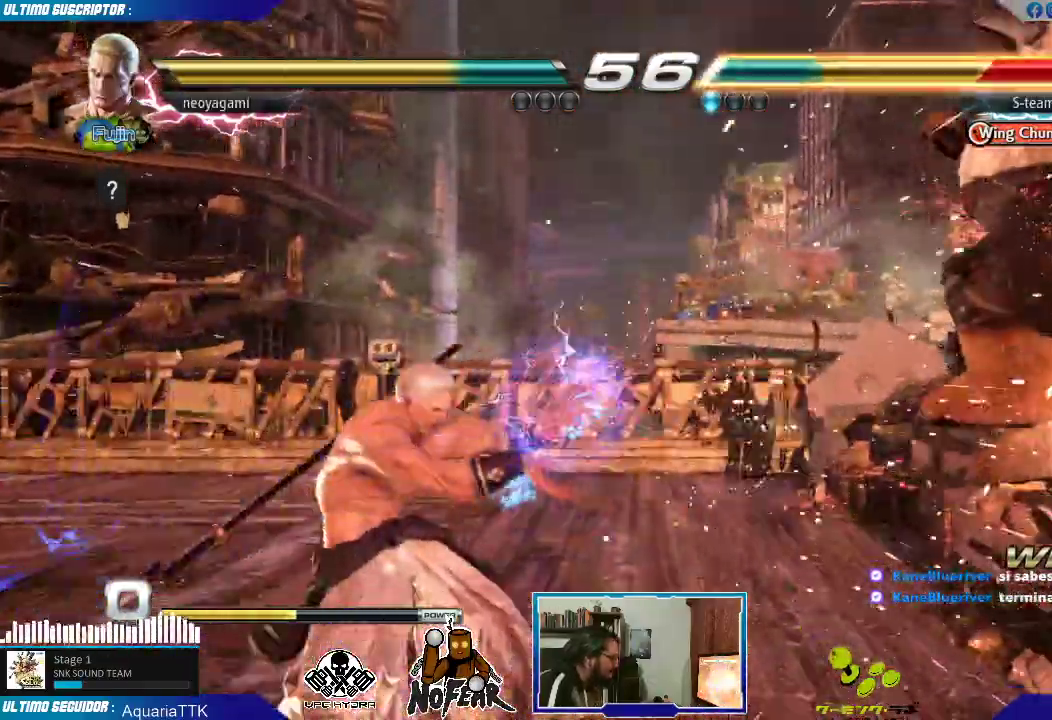
{"dt_ms": 500, "buttons": ["L1"], "left_stick": "center"}
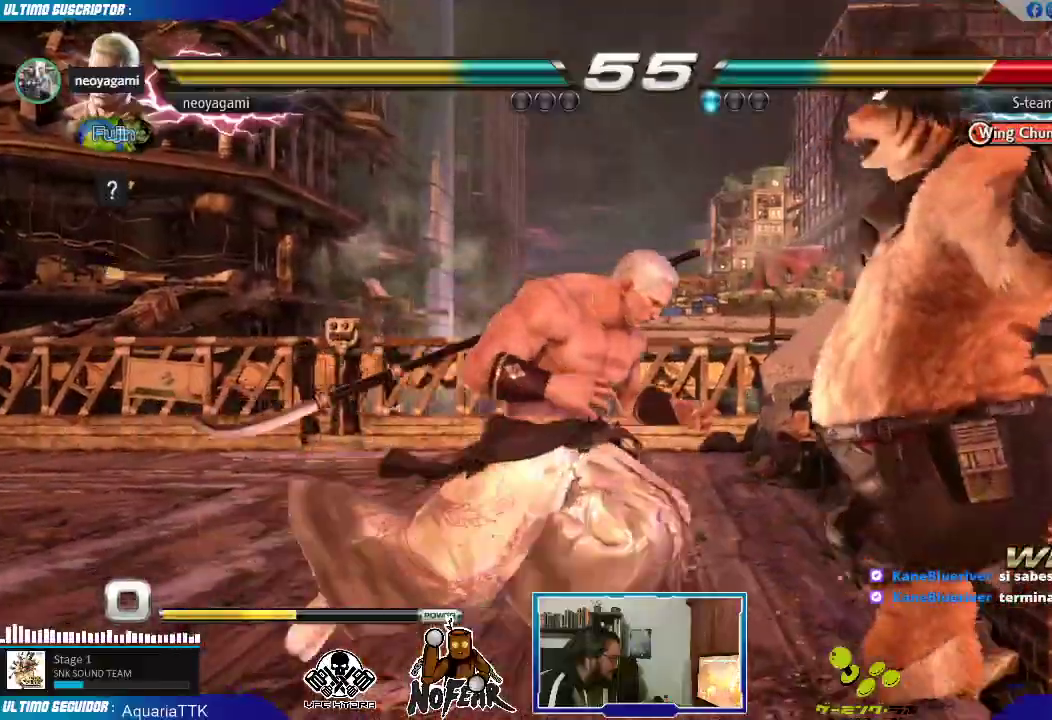
{"dt_ms": 500, "buttons": [], "left_stick": "center", "events": [[17, "L1", "up"], [383, "L1", "down"], [450, "L1", "up"]]}
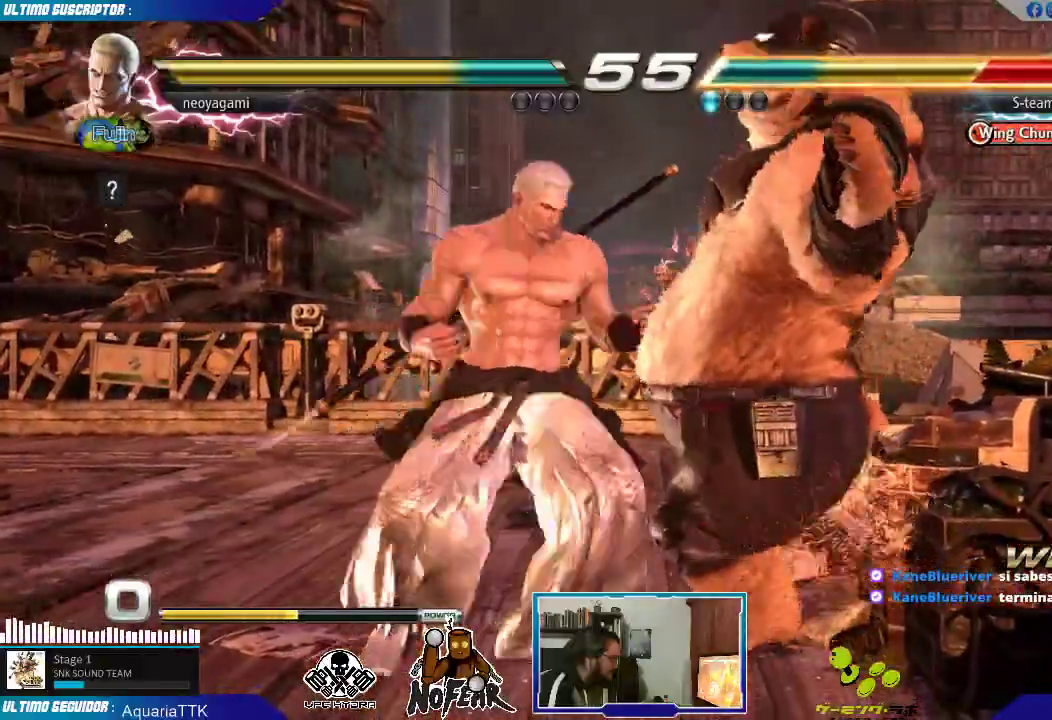
{"dt_ms": 500, "buttons": [], "left_stick": "down-right", "events": [[217, "left_stick", "down"], [300, "CROSS", "down"], [350, "CROSS", "up"], [483, "left_stick", "down-right"]]}
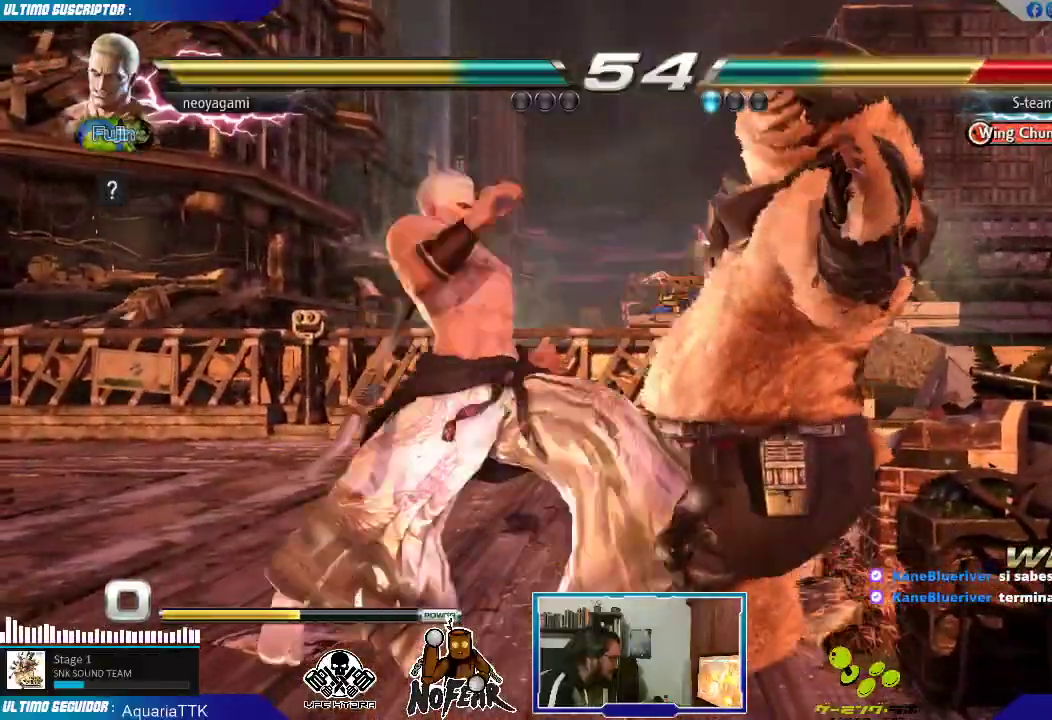
{"dt_ms": 500, "buttons": [], "left_stick": "left", "events": [[33, "SQUARE", "down"], [33, "left_stick", "right"], [67, "SQUARE", "up"], [100, "left_stick", "center"], [133, "SQUARE", "down"], [200, "SQUARE", "up"], [267, "SQUARE", "down"], [317, "SQUARE", "up"], [417, "left_stick", "left"]]}
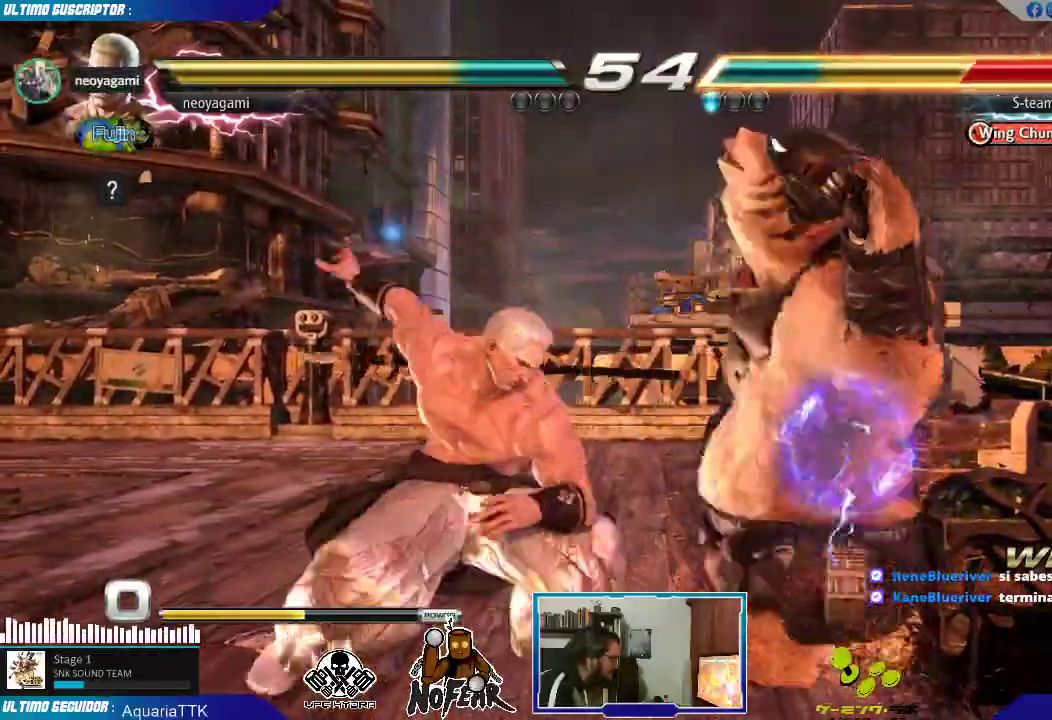
{"dt_ms": 500, "buttons": [], "left_stick": "center", "events": [[333, "left_stick", "center"]]}
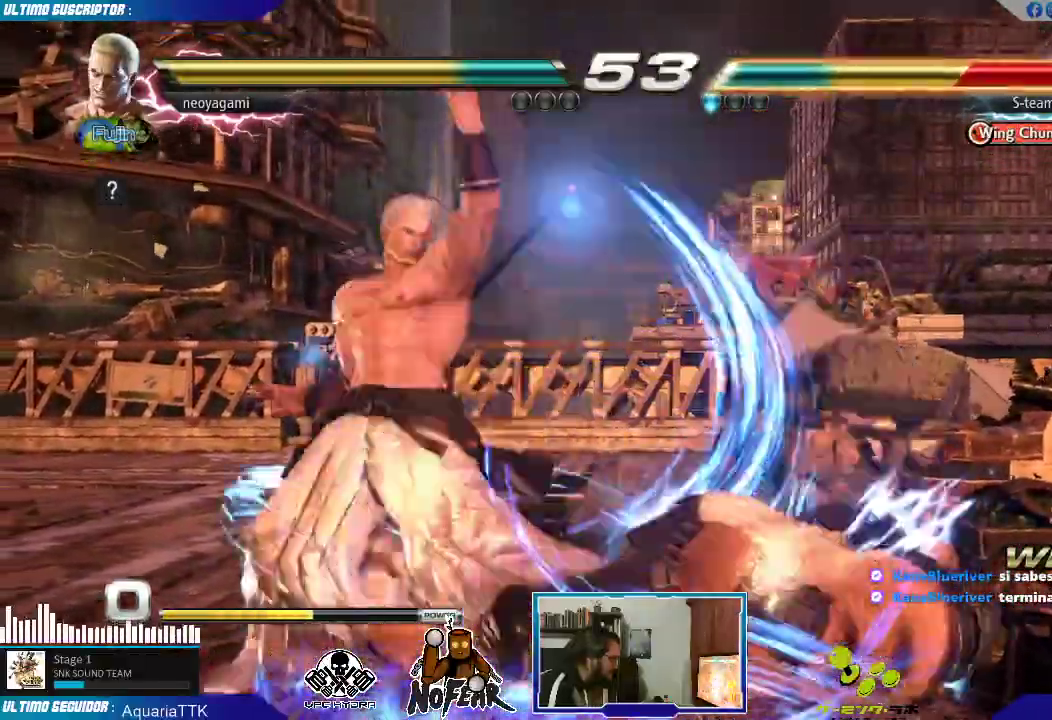
{"dt_ms": 1000, "buttons": [], "left_stick": "center", "events": [[400, "left_stick", "left"], [483, "left_stick", "down-left"], [517, "L2", "down"], [567, "L2", "up"], [667, "L1", "down"], [700, "L1", "up"], [767, "L1", "down"], [833, "L1", "up"], [1000, "left_stick", "center"]]}
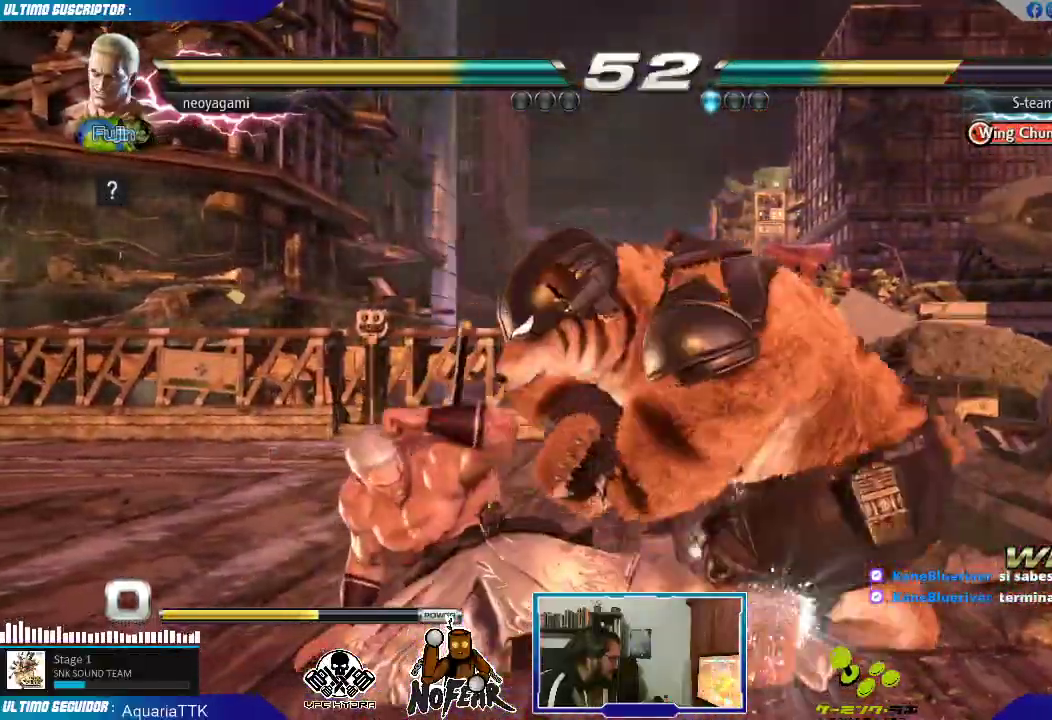
{"dt_ms": 500, "buttons": [], "left_stick": "down", "events": [[150, "left_stick", "right"], [217, "L1", "down"], [267, "L1", "up"], [317, "L1", "down"], [417, "L1", "up"], [483, "left_stick", "down"]]}
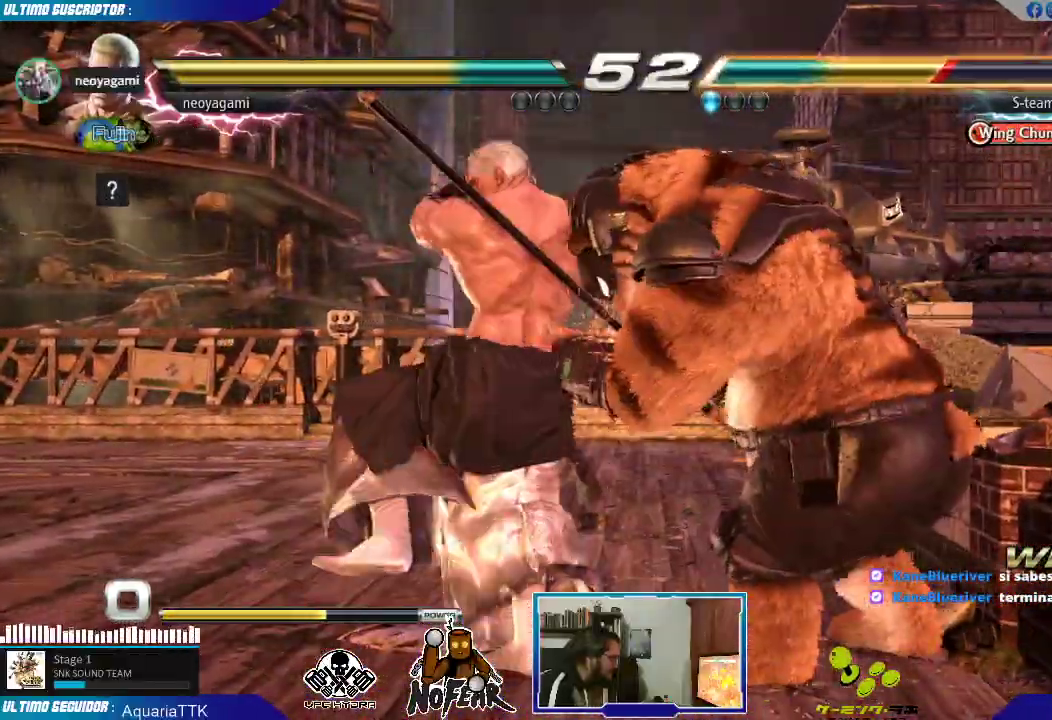
{"dt_ms": 500, "buttons": [], "left_stick": "center", "events": [[83, "left_stick", "left"], [150, "SQUARE", "down"], [217, "SQUARE", "up"], [217, "left_stick", "center"]]}
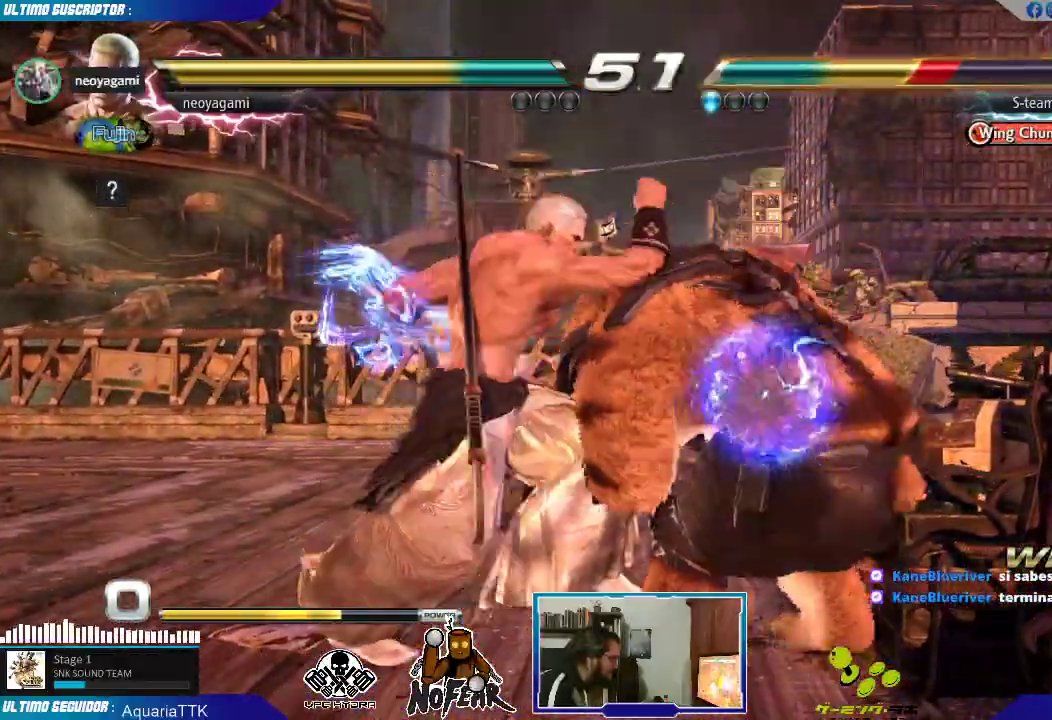
{"dt_ms": 500, "buttons": [], "left_stick": "center", "events": [[67, "CROSS", "down"], [150, "CROSS", "up"]]}
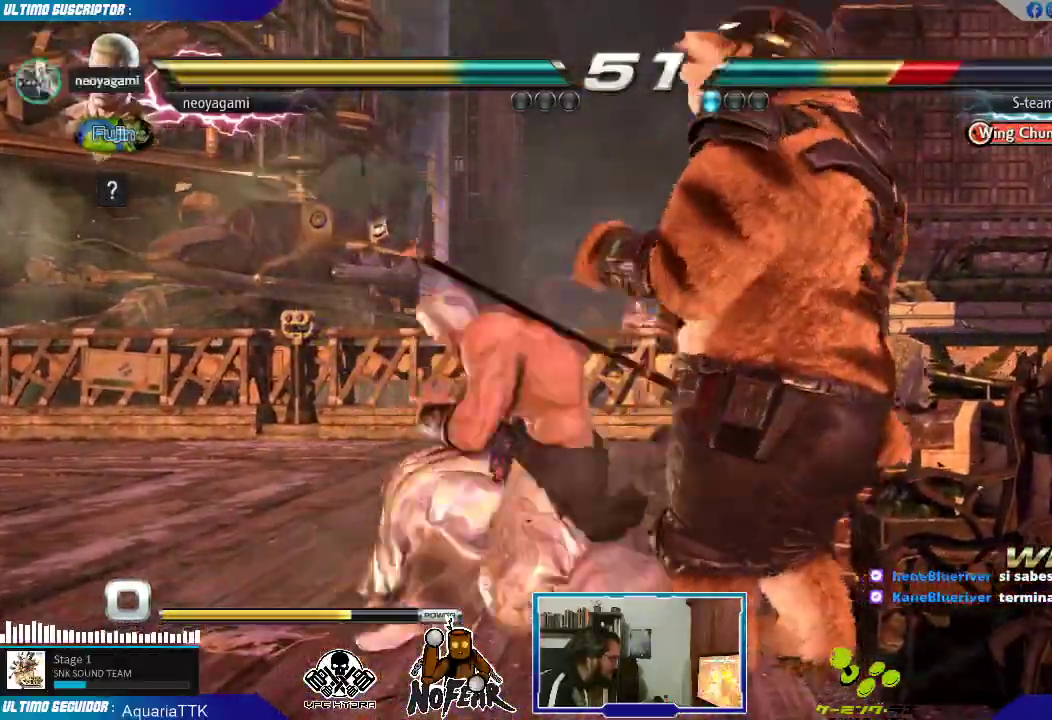
{"dt_ms": 500, "buttons": [], "left_stick": "center", "events": []}
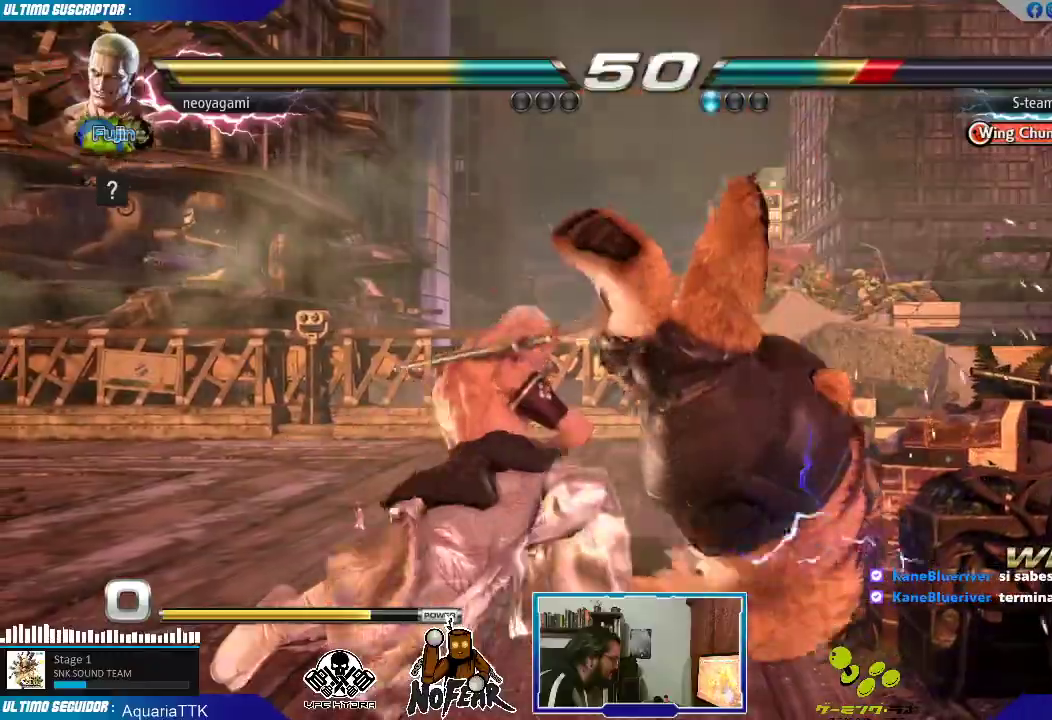
{"dt_ms": 500, "buttons": [], "left_stick": "center", "events": [[67, "left_stick", "down"], [167, "SQUARE", "down"], [217, "SQUARE", "up"], [283, "SQUARE", "down"], [367, "SQUARE", "up"], [433, "left_stick", "center"]]}
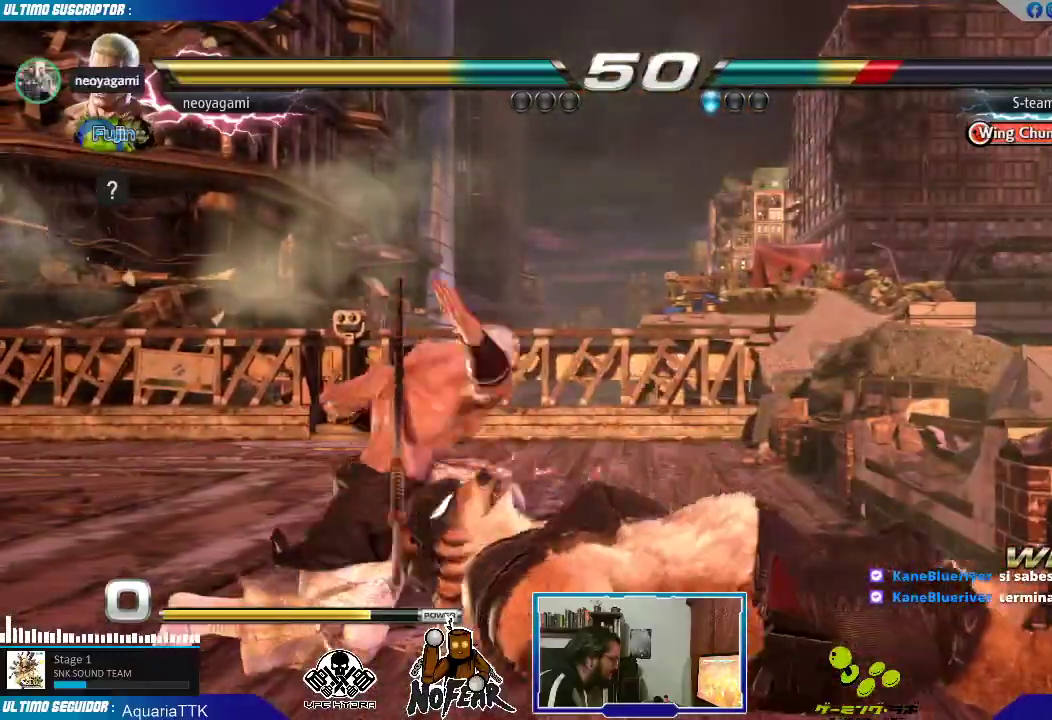
{"dt_ms": 500, "buttons": [], "left_stick": "center", "events": [[183, "left_stick", "left"], [283, "left_stick", "down"], [383, "left_stick", "right"], [467, "L1", "down"], [483, "L1", "up"], [500, "left_stick", "center"]]}
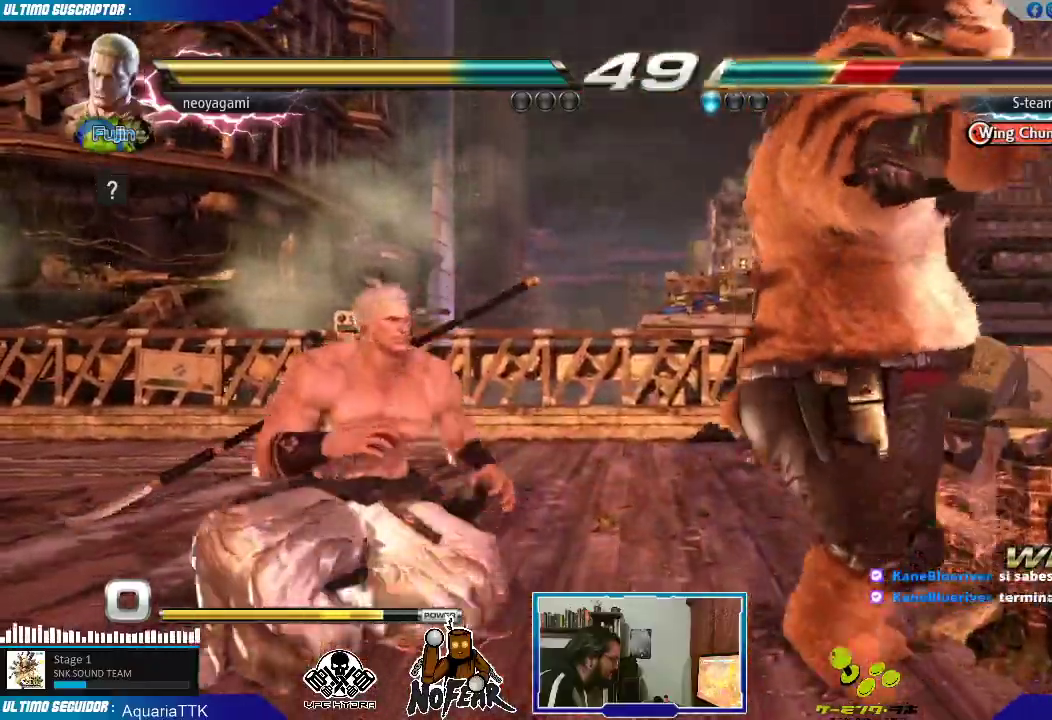
{"dt_ms": 500, "buttons": [], "left_stick": "center", "events": [[67, "L1", "down"], [117, "L1", "up"]]}
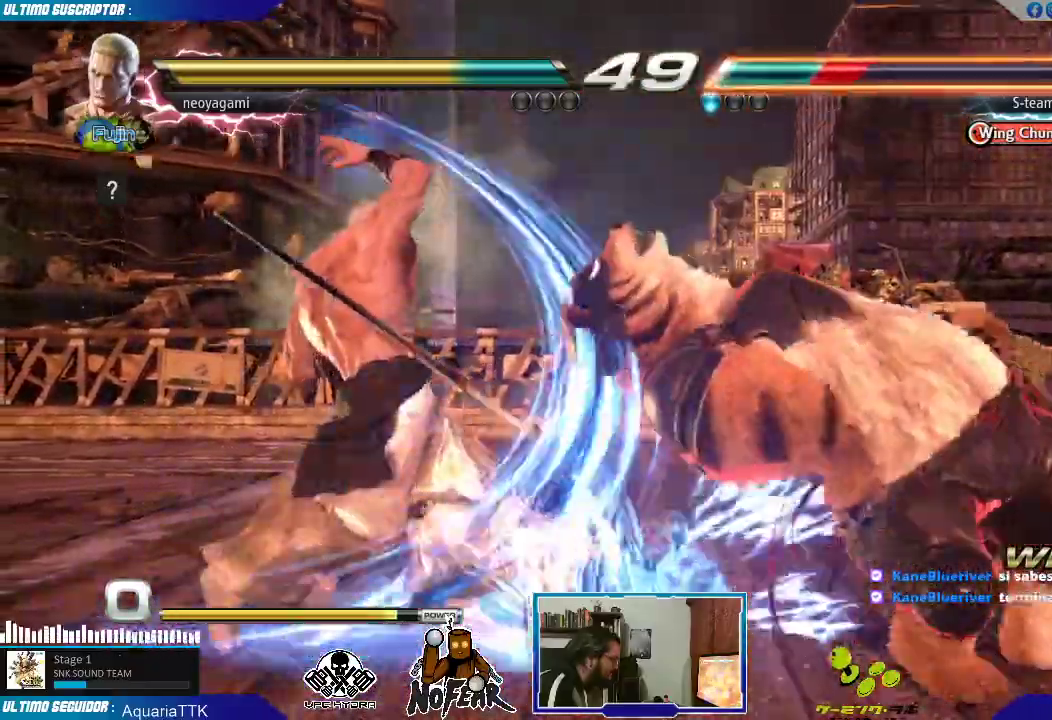
{"dt_ms": 500, "buttons": [], "left_stick": "left", "events": [[133, "left_stick", "right"], [217, "left_stick", "down"], [283, "left_stick", "left"]]}
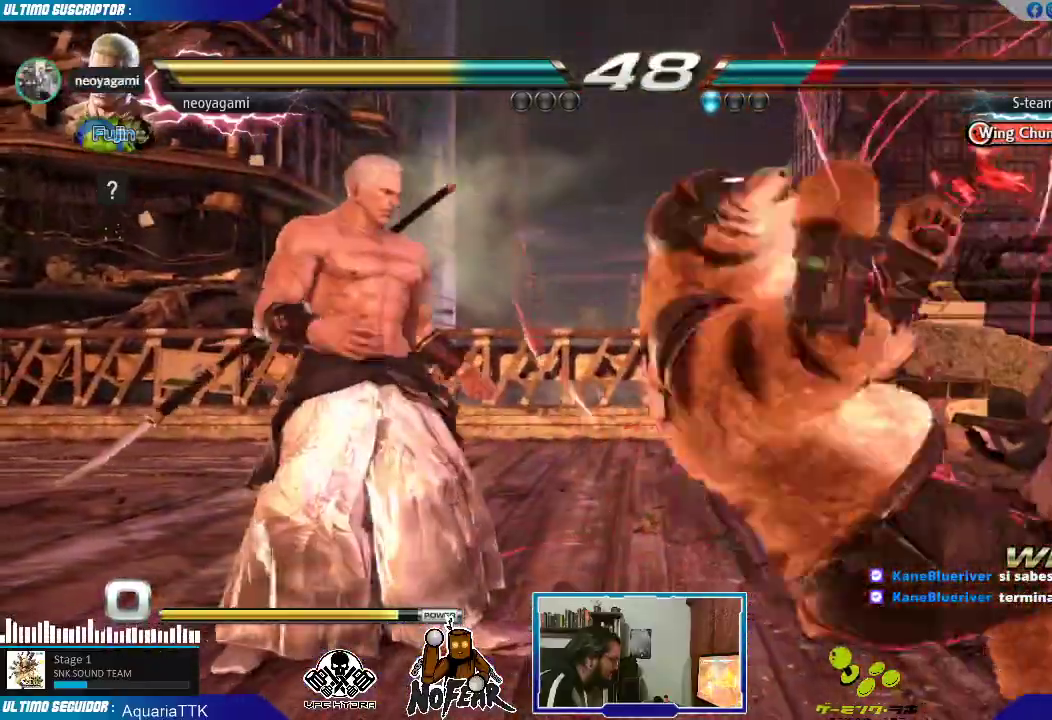
{"dt_ms": 500, "buttons": [], "left_stick": "left", "events": [[50, "CROSS", "down"], [183, "CROSS", "up"]]}
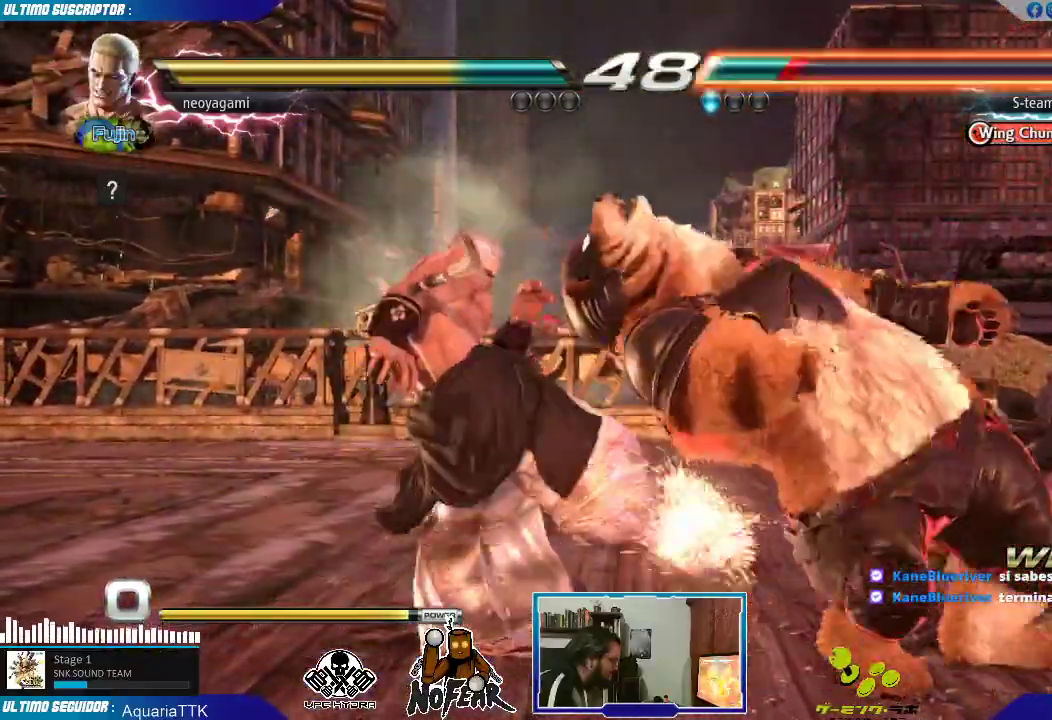
{"dt_ms": 500, "buttons": [], "left_stick": "center", "events": [[317, "left_stick", "center"]]}
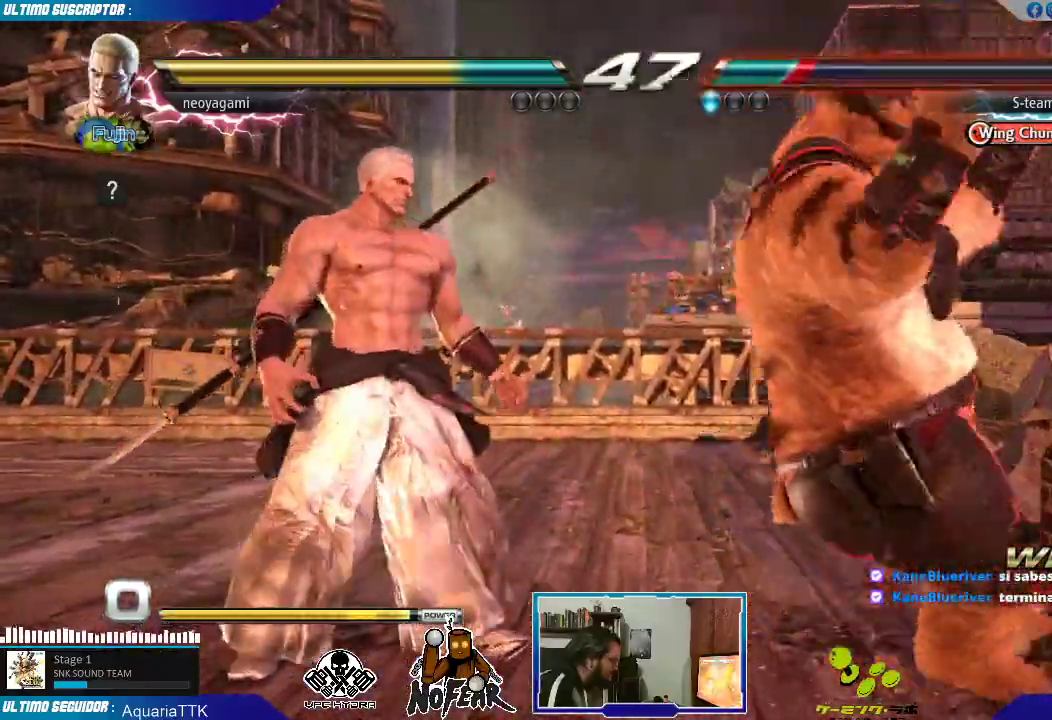
{"dt_ms": 500, "buttons": ["L1"], "left_stick": "center", "events": [[100, "left_stick", "down"], [117, "CROSS", "down"], [167, "CROSS", "up"], [333, "left_stick", "right"], [367, "L1", "down"], [383, "L1", "up"], [433, "left_stick", "center"], [467, "L1", "down"]]}
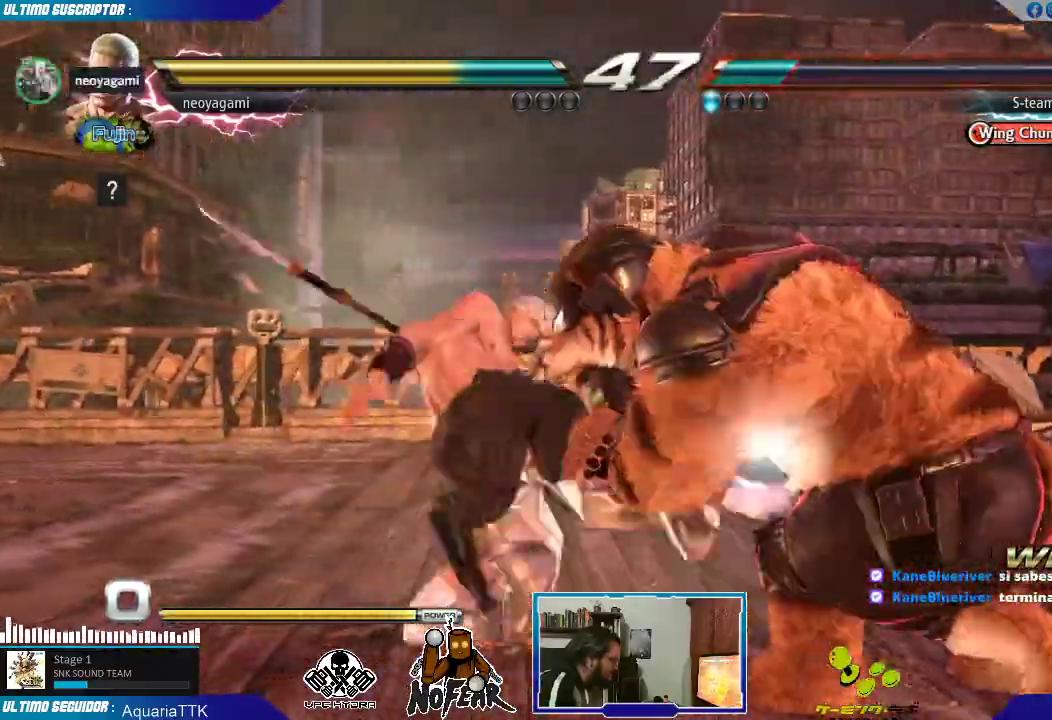
{"dt_ms": 500, "buttons": [], "left_stick": "left", "events": [[50, "L1", "up"], [267, "left_stick", "right"], [367, "left_stick", "left"]]}